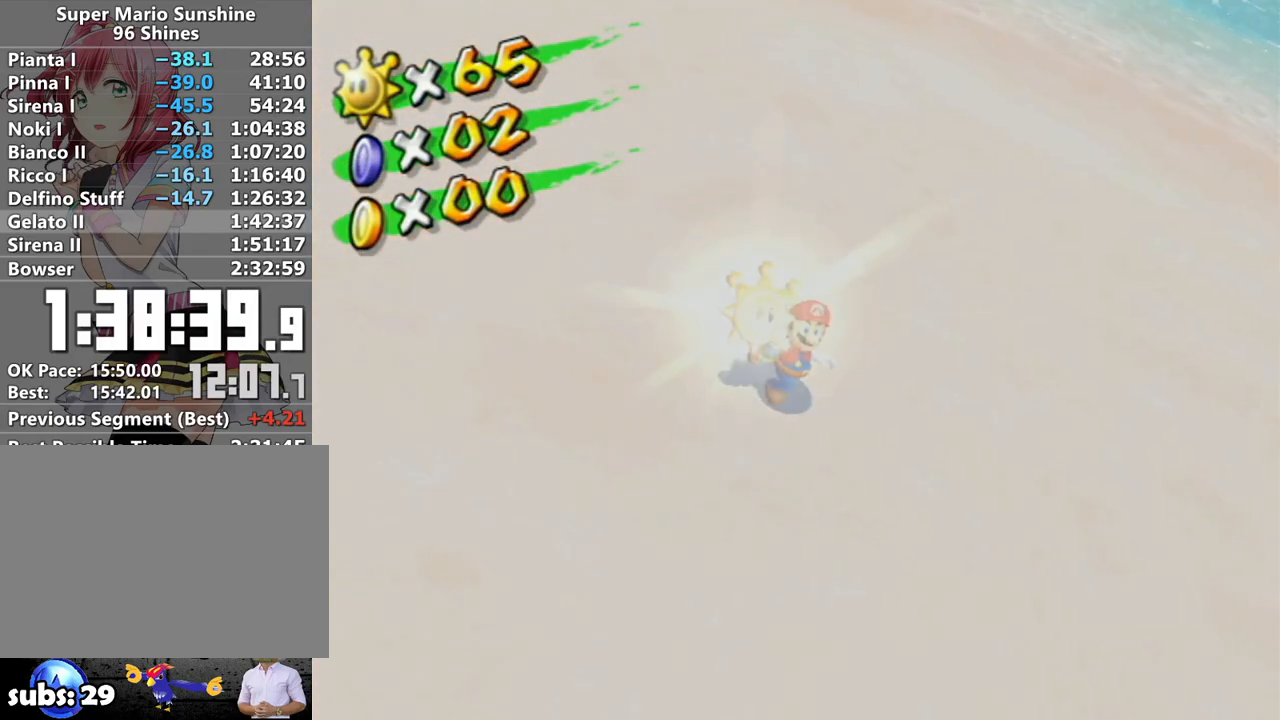
Gameplay with a controller (Nintendo layout); each line is a JSON object with the inputs held at the frame after it. "events" lists button and stick changes between this image and that frame as [ms after this image, input, new state], when the widget could be followed in between. Not read: L3 R3.
{"buttons": [], "left_stick": "center", "right_stick": "center", "events": [[117, "A", "down"], [167, "A", "up"], [267, "A", "down"], [333, "A", "up"], [433, "A", "down"], [483, "A", "up"]]}
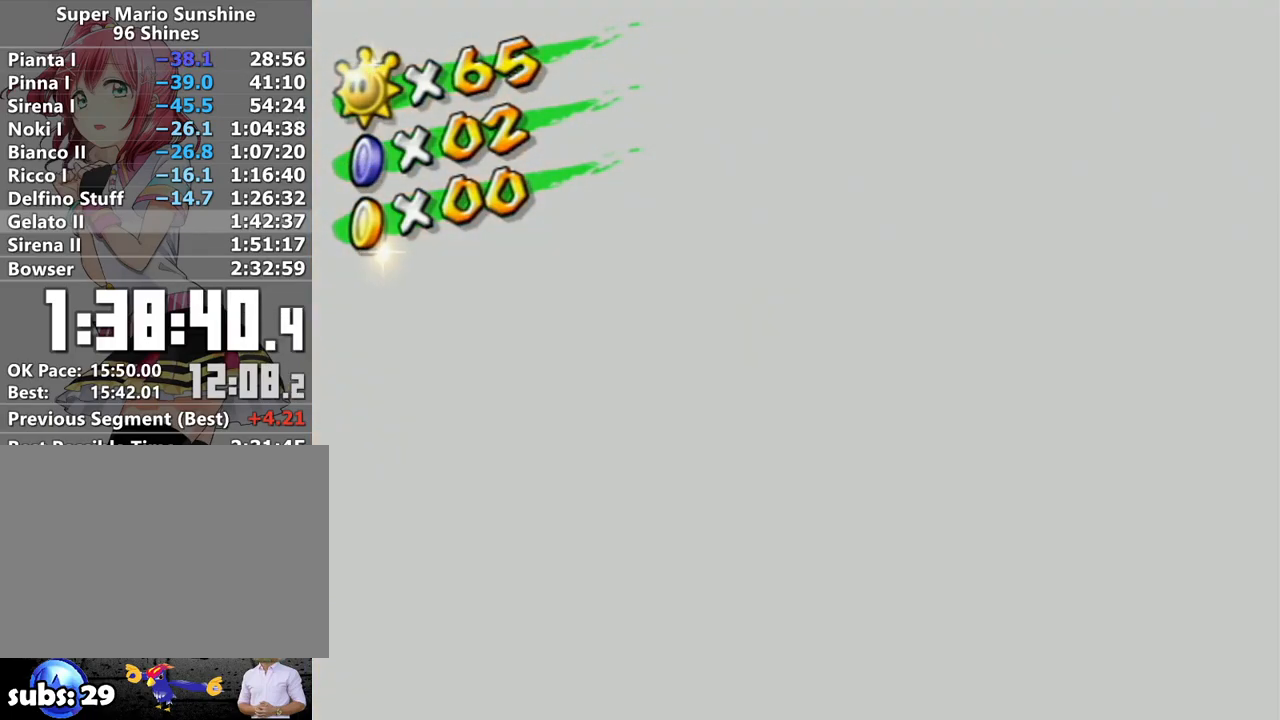
{"buttons": ["A"], "left_stick": "center", "right_stick": "center", "events": [[83, "A", "down"], [117, "A", "up"], [233, "A", "down"], [267, "A", "up"], [367, "A", "down"], [417, "A", "up"], [483, "A", "down"]]}
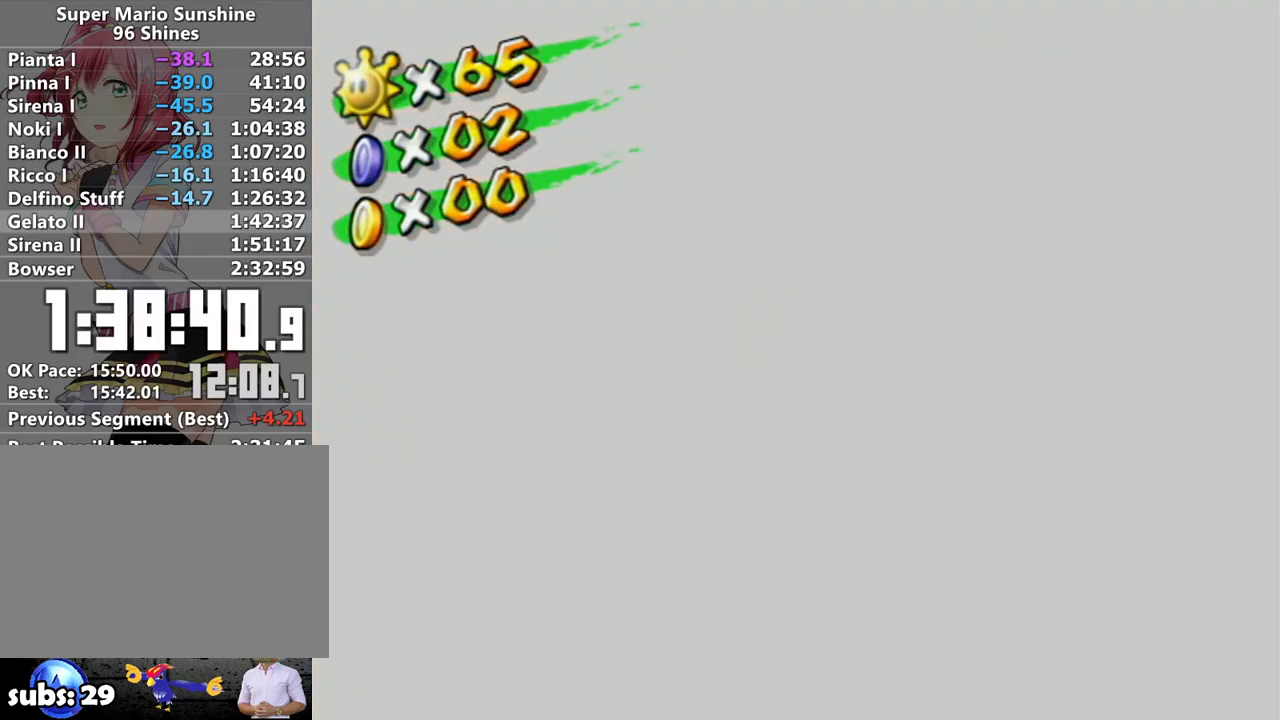
{"buttons": [], "left_stick": "center", "right_stick": "center", "events": [[50, "A", "up"], [117, "A", "down"], [183, "A", "up"], [233, "A", "down"], [300, "A", "up"], [333, "A", "down"], [417, "A", "up"]]}
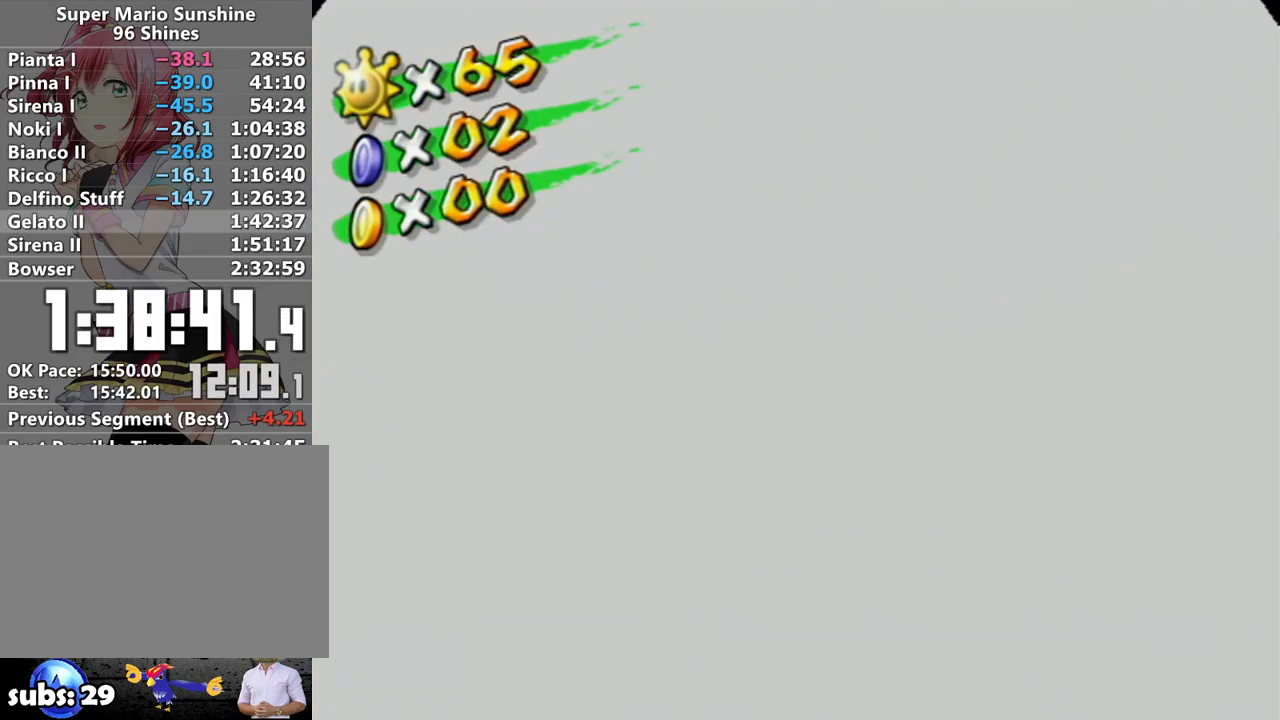
{"buttons": [], "left_stick": "center", "right_stick": "center", "events": [[433, "A", "down"], [483, "A", "up"]]}
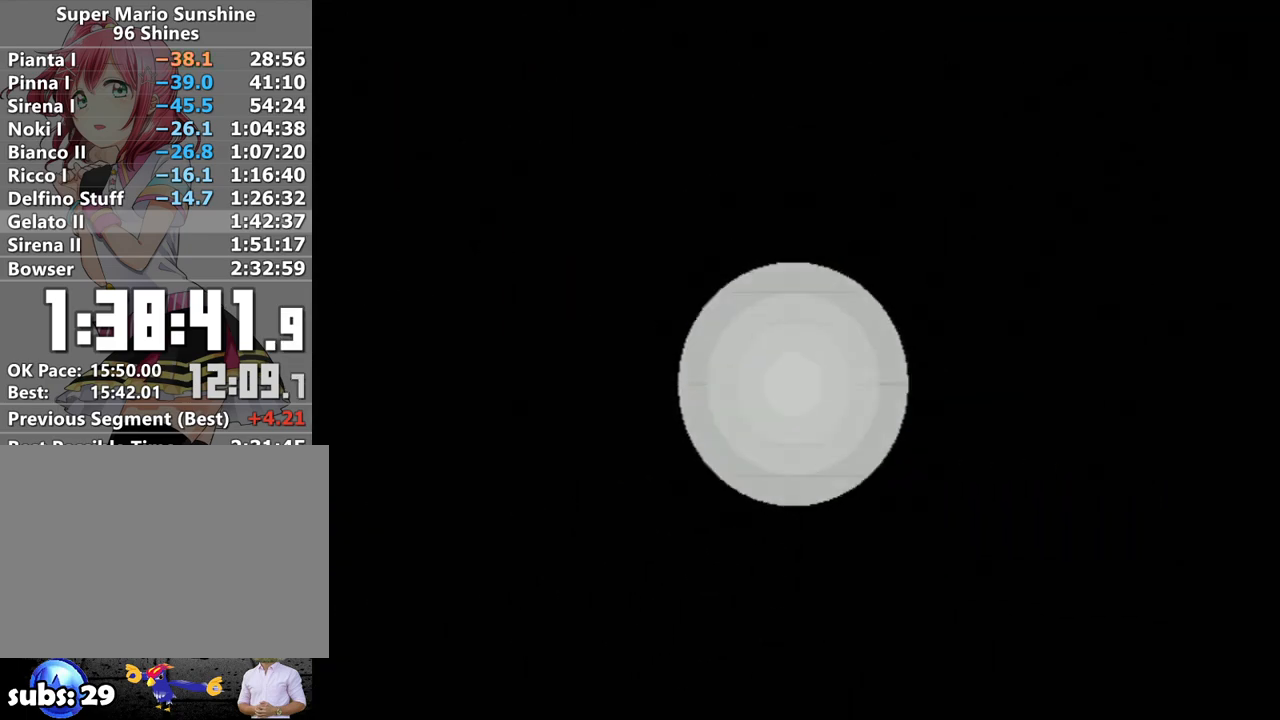
{"buttons": ["B"], "left_stick": "center", "right_stick": "center", "events": [[83, "A", "down"], [150, "A", "up"], [233, "A", "down"], [300, "A", "up"], [300, "B", "down"], [367, "A", "down"], [367, "B", "up"], [467, "A", "up"], [467, "B", "down"]]}
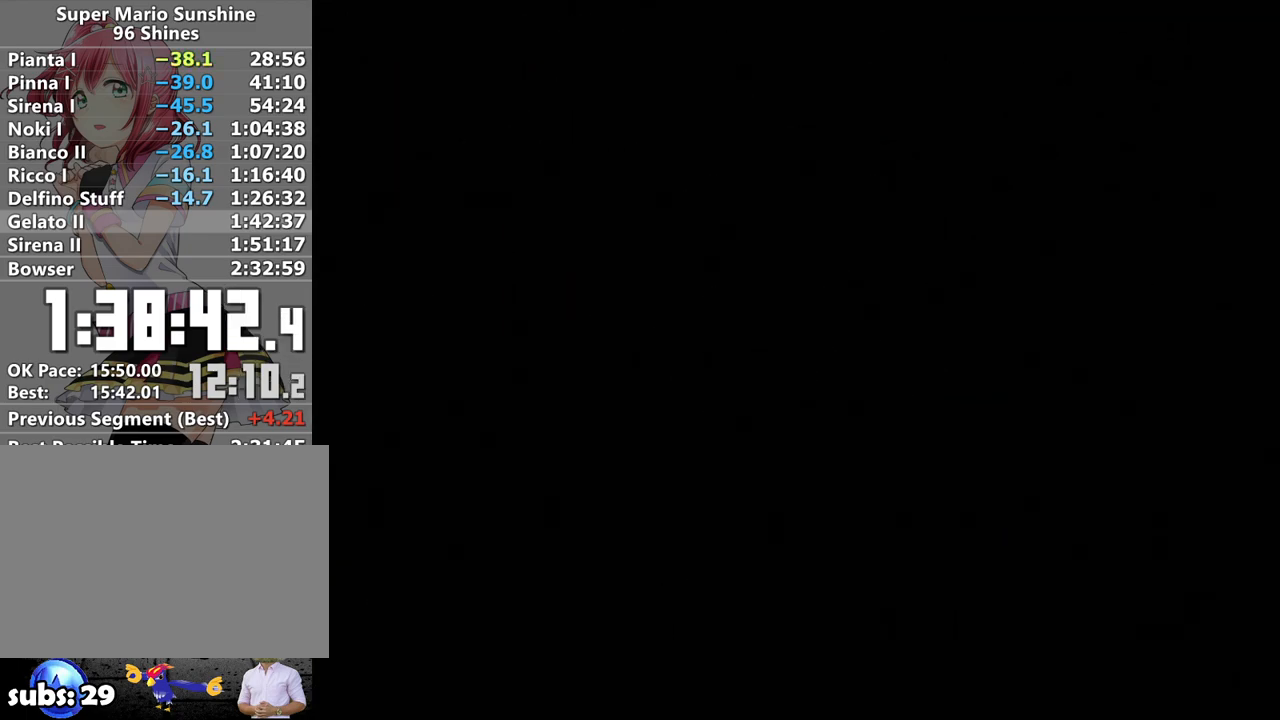
{"buttons": [], "left_stick": "center", "right_stick": "center", "events": [[17, "A", "down"], [17, "B", "up"], [83, "A", "up"], [117, "B", "down"], [167, "A", "down"], [167, "B", "up"], [233, "A", "up"], [267, "B", "down"], [300, "A", "down"], [333, "B", "up"], [367, "A", "up"], [417, "A", "down"], [417, "B", "down"], [483, "A", "up"], [483, "B", "up"]]}
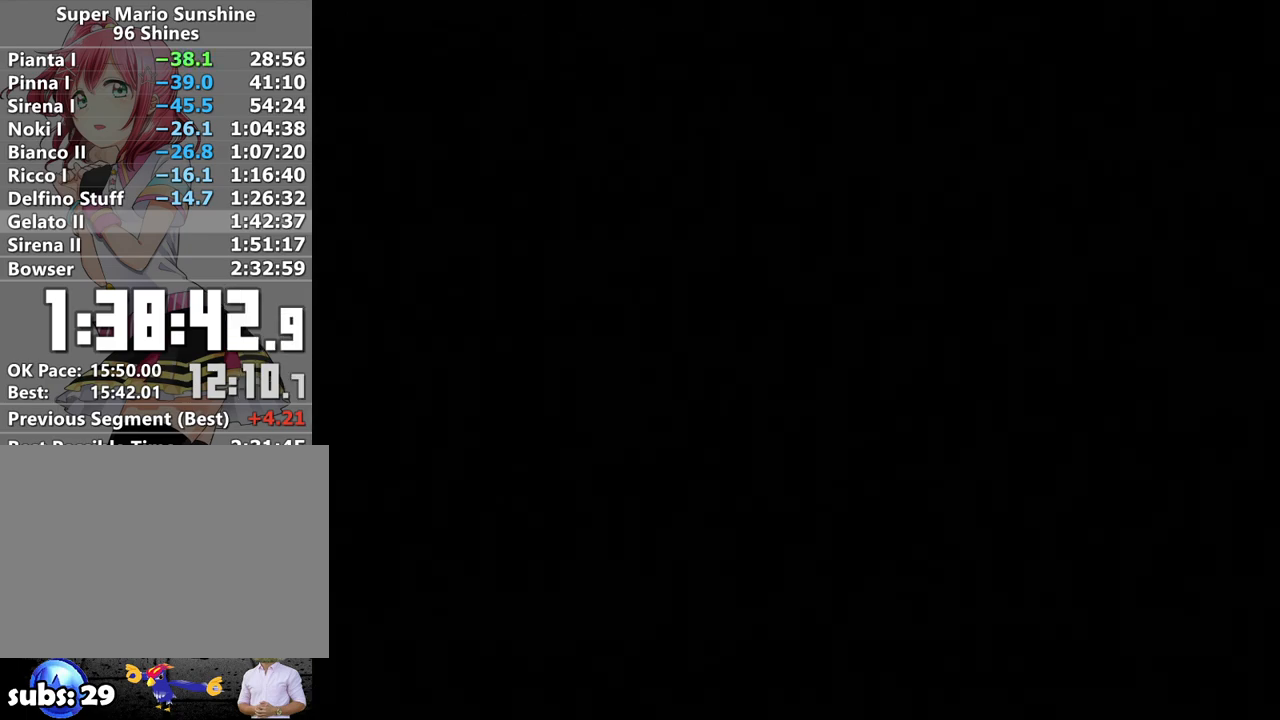
{"buttons": ["A"], "left_stick": "center", "right_stick": "center", "events": [[50, "B", "down"], [83, "A", "down"], [133, "A", "up"], [133, "B", "up"], [217, "A", "down"], [217, "B", "down"], [267, "A", "up"], [267, "B", "up"], [367, "A", "down"], [367, "B", "down"], [417, "A", "up"], [417, "B", "up"], [483, "A", "down"]]}
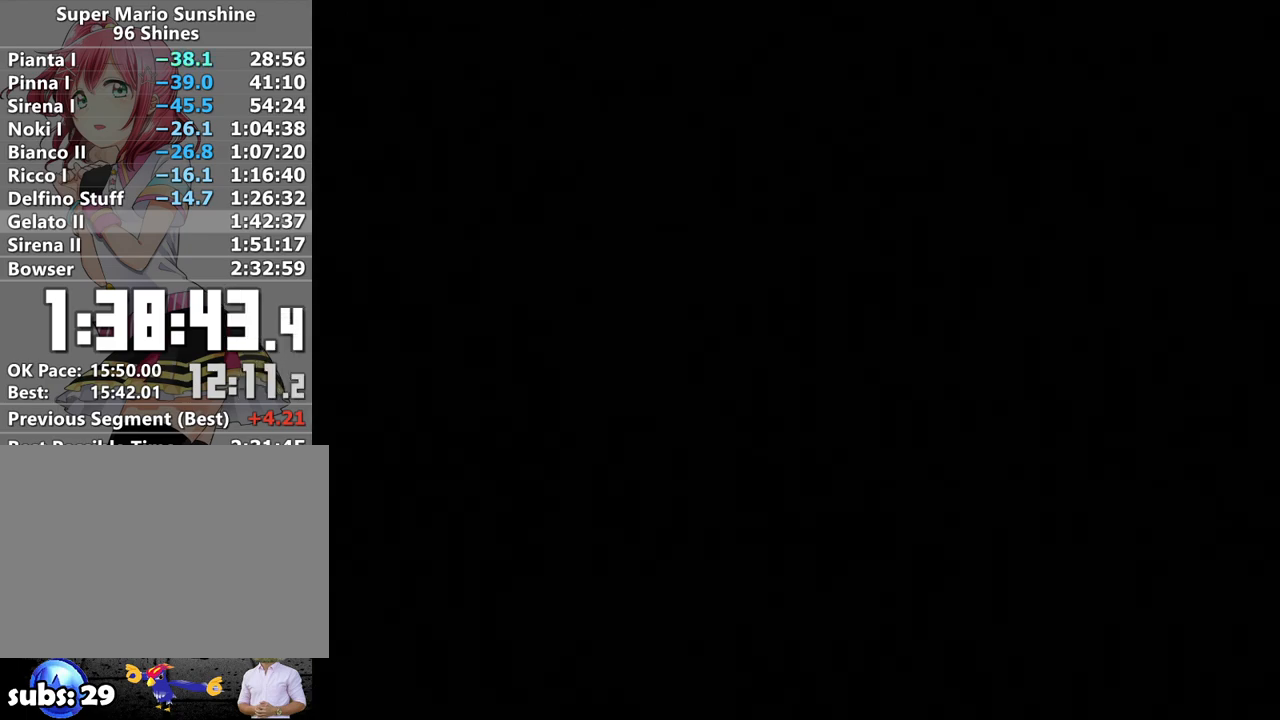
{"buttons": ["B"], "left_stick": "center", "right_stick": "center", "events": [[17, "B", "down"], [83, "A", "up"], [83, "B", "up"], [150, "A", "down"], [183, "B", "down"], [200, "A", "up"], [233, "B", "up"], [300, "A", "down"], [333, "B", "down"], [367, "A", "up"], [367, "B", "up"], [433, "A", "down"], [450, "B", "down"], [483, "A", "up"]]}
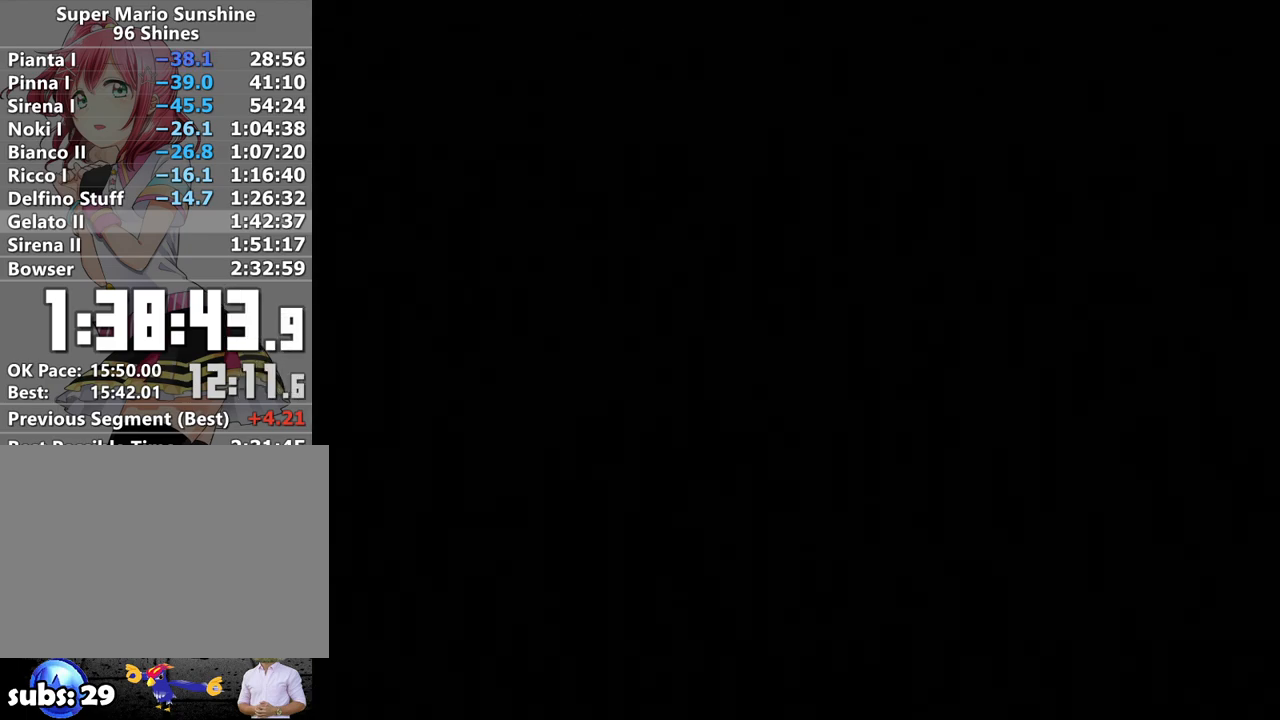
{"buttons": [], "left_stick": "center", "right_stick": "center", "events": [[17, "B", "up"], [83, "A", "down"], [117, "B", "down"], [150, "A", "up"], [167, "B", "up"], [200, "A", "down"], [267, "B", "down"], [300, "A", "up"], [333, "B", "up"], [367, "A", "down"], [450, "A", "up"]]}
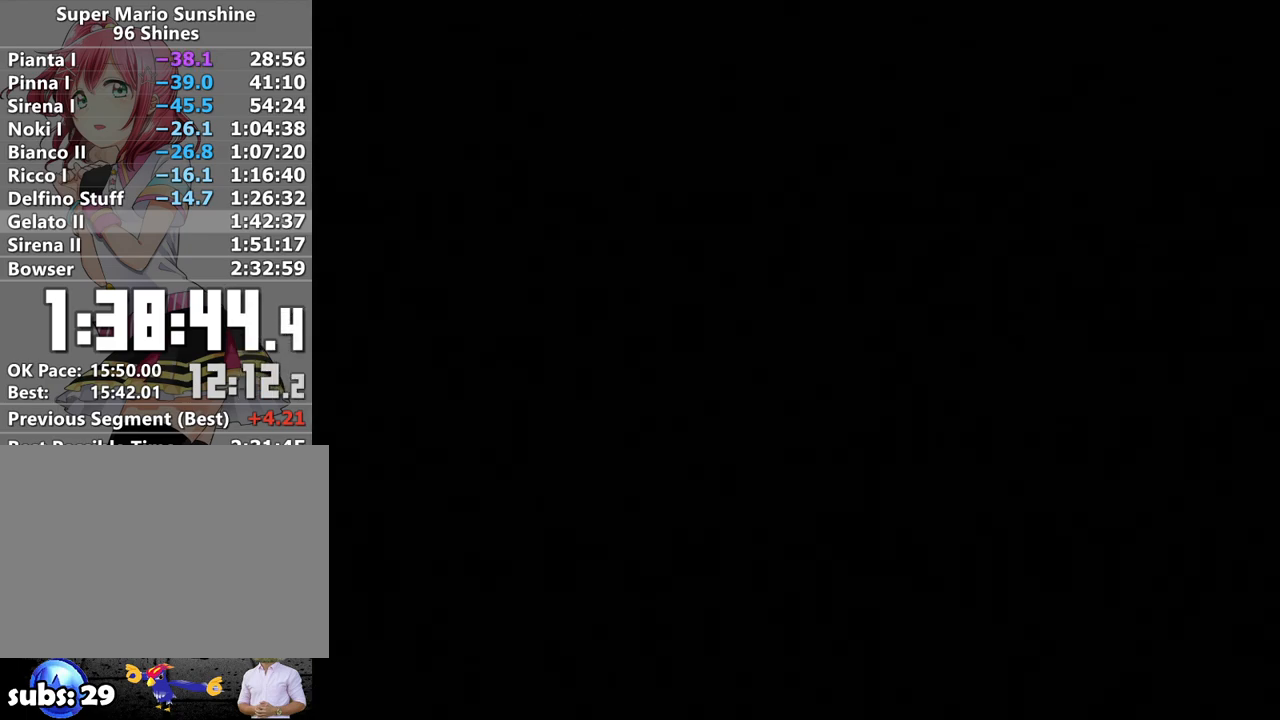
{"buttons": [], "left_stick": "center", "right_stick": "center", "events": [[50, "A", "down"], [117, "A", "up"], [200, "A", "down"], [267, "A", "up"], [367, "A", "down"], [450, "A", "up"]]}
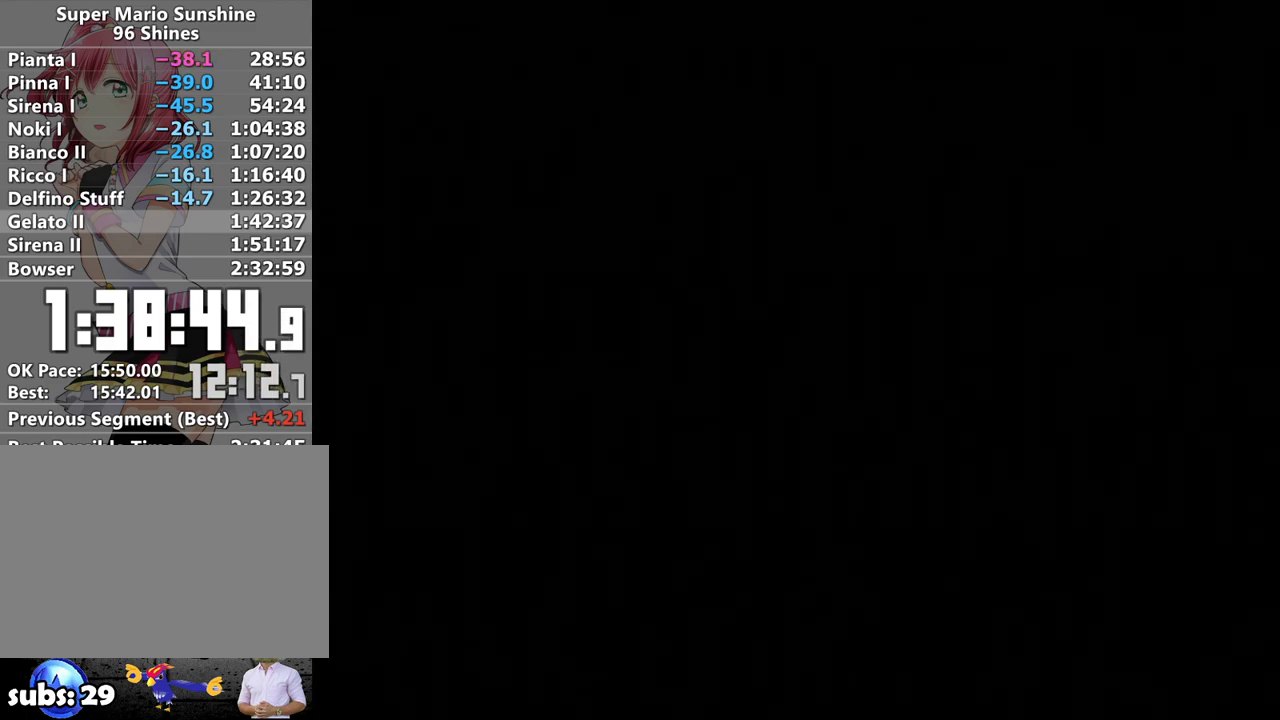
{"buttons": [], "left_stick": "center", "right_stick": "center", "events": [[50, "A", "down"], [150, "A", "up"], [200, "A", "down"], [300, "A", "up"], [400, "A", "down"], [450, "A", "up"]]}
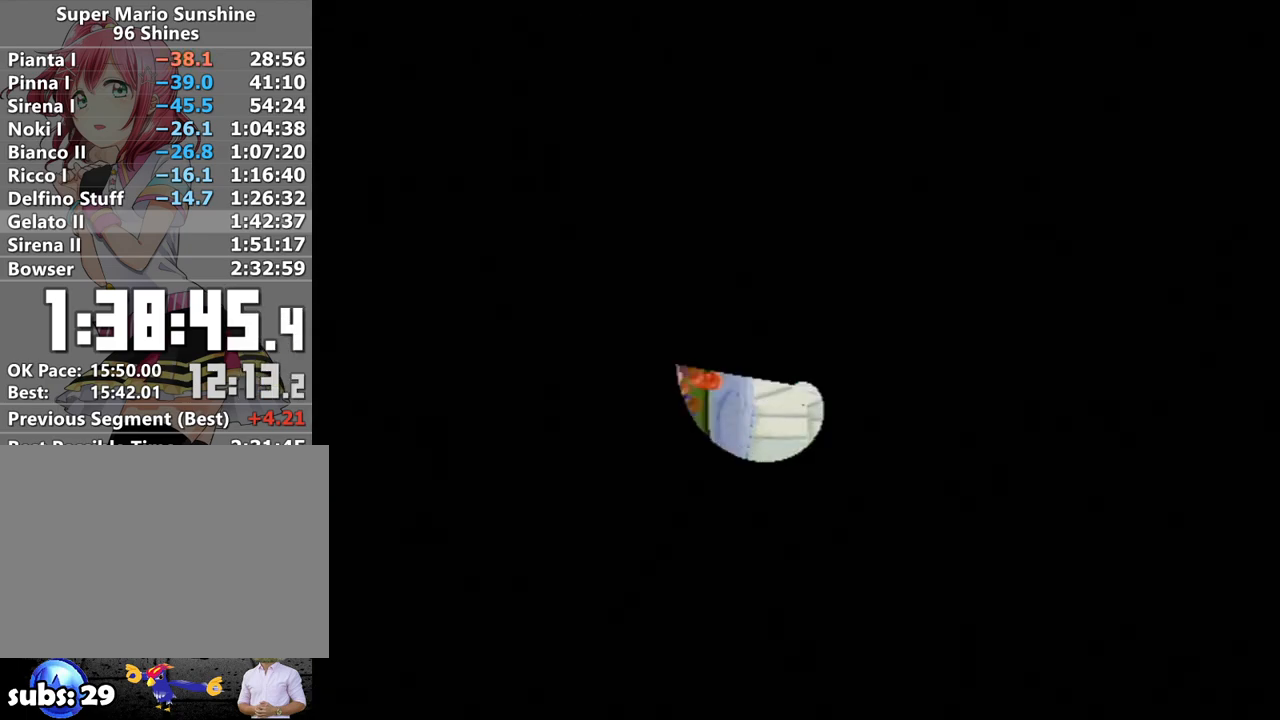
{"buttons": [], "left_stick": "center", "right_stick": "center", "events": [[50, "A", "down"], [150, "A", "up"], [200, "A", "down"], [300, "A", "up"], [400, "A", "down"], [483, "A", "up"]]}
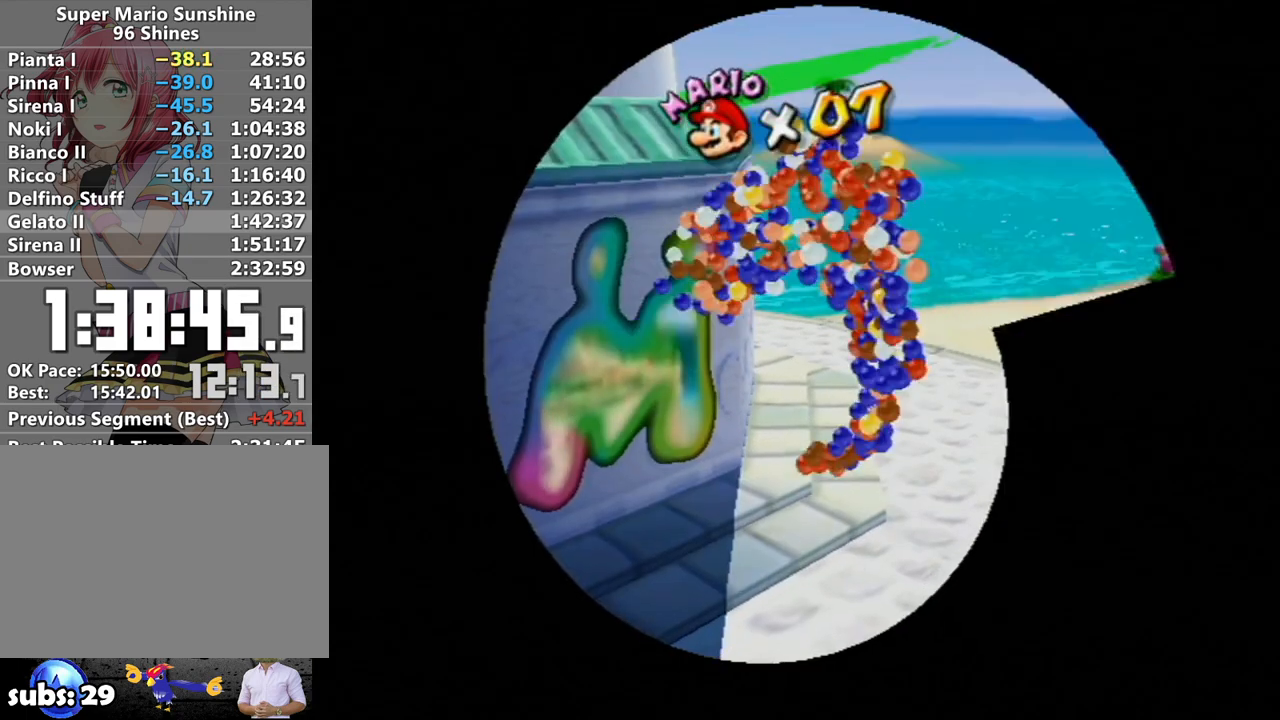
{"buttons": [], "left_stick": "center", "right_stick": "center", "events": [[83, "A", "down"], [133, "A", "up"], [233, "A", "down"], [300, "A", "up"], [400, "A", "down"], [483, "A", "up"]]}
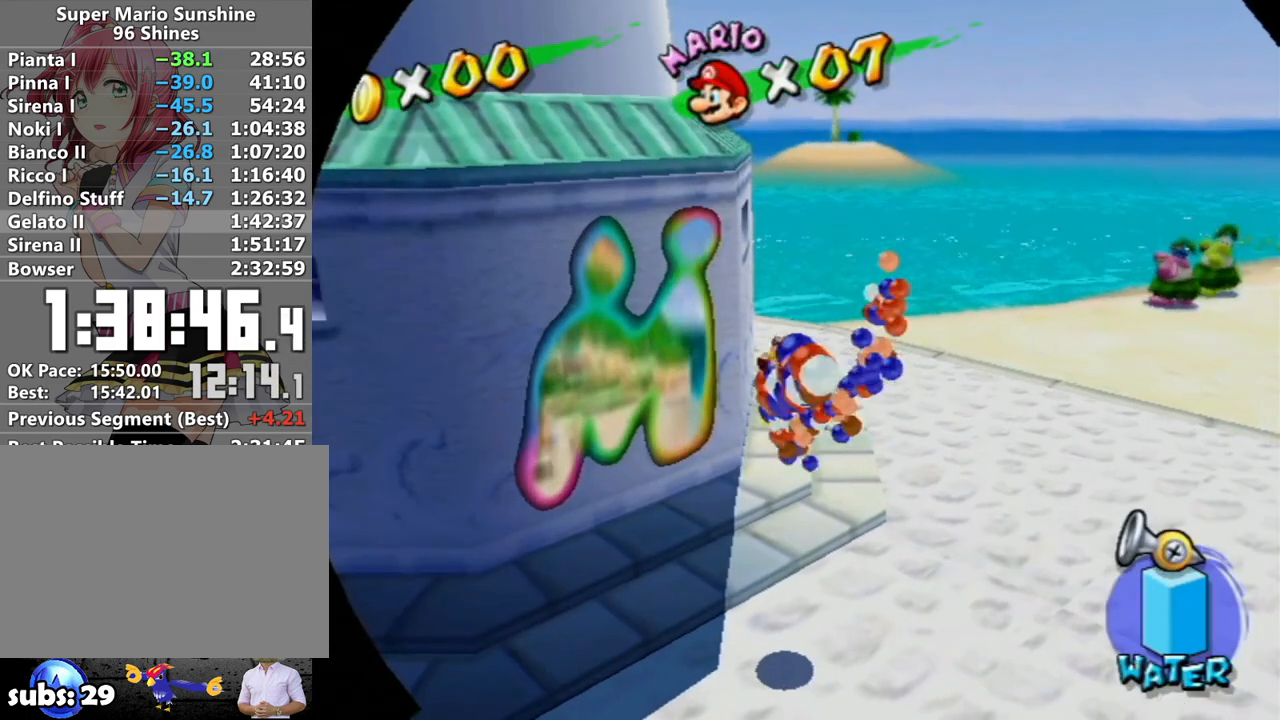
{"buttons": [], "left_stick": "center", "right_stick": "center", "events": [[50, "A", "down"], [150, "A", "up"], [200, "A", "down"], [267, "A", "up"], [367, "A", "down"], [417, "A", "up"], [417, "B", "down"], [483, "B", "up"]]}
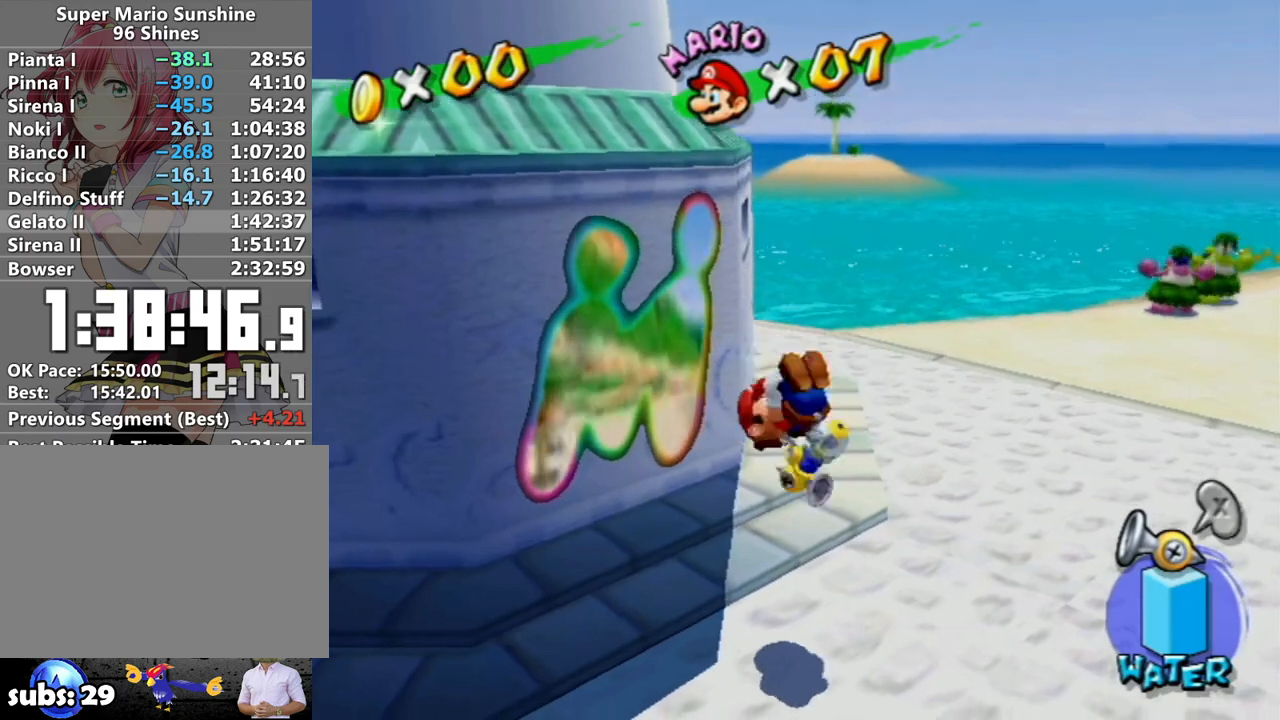
{"buttons": ["B"], "left_stick": "center", "right_stick": "center", "events": [[267, "A", "down"], [300, "B", "down"], [333, "A", "up"], [367, "B", "up"], [433, "A", "down"], [467, "B", "down"], [483, "A", "up"]]}
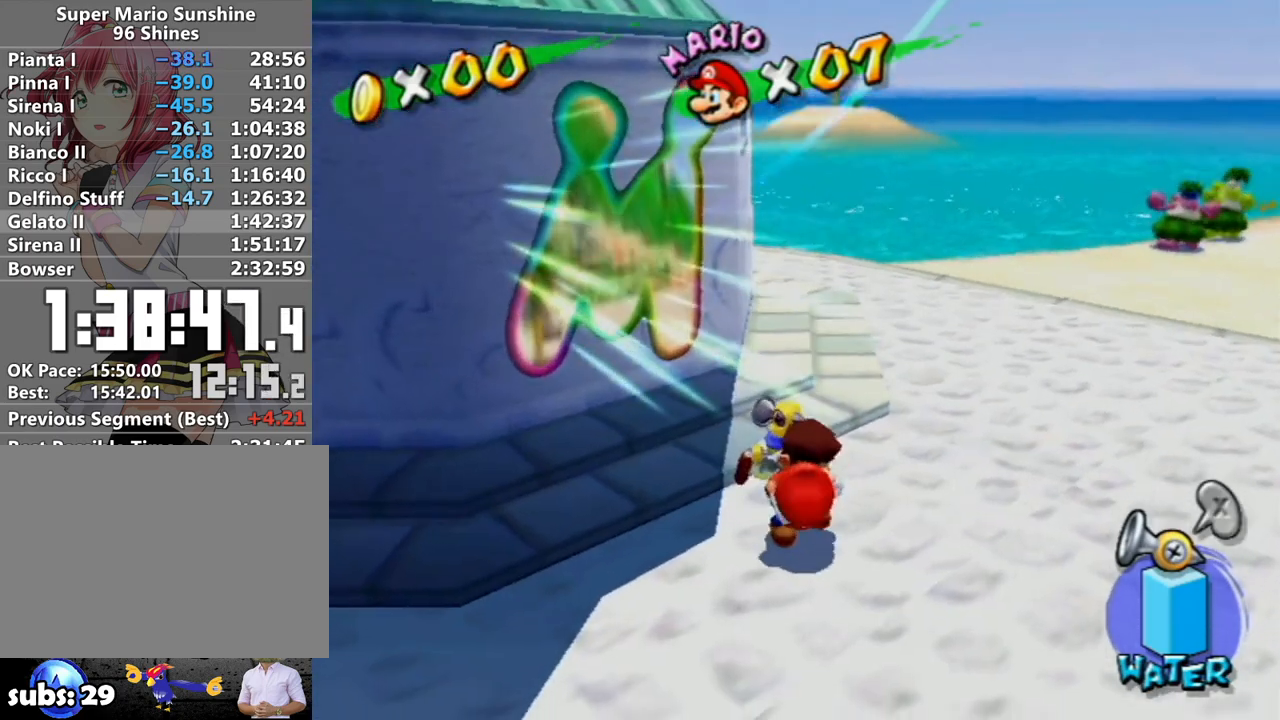
{"buttons": [], "left_stick": "center", "right_stick": "center", "events": [[50, "B", "up"], [83, "A", "down"], [150, "A", "up"], [150, "B", "down"], [200, "A", "down"], [233, "B", "up"], [267, "A", "up"]]}
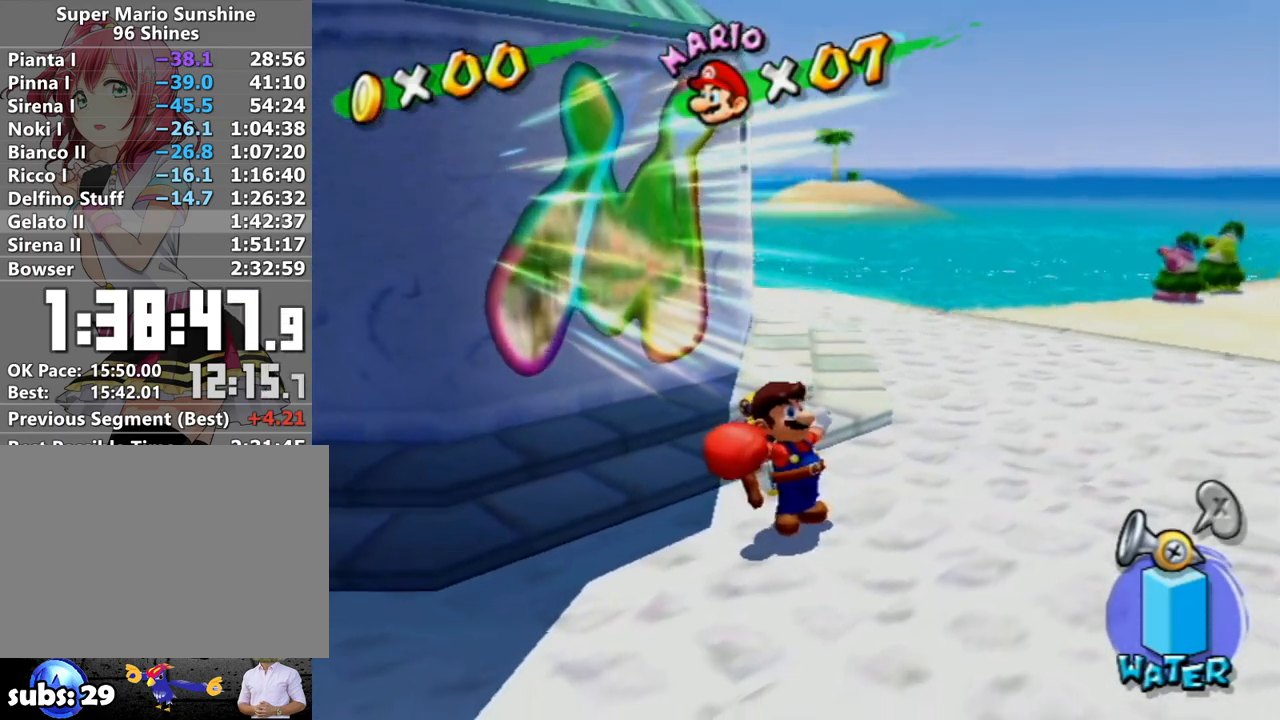
{"buttons": [], "left_stick": "center", "right_stick": "center", "events": [[117, "A", "down"], [133, "A", "up"], [133, "B", "down"], [200, "B", "up"], [267, "A", "down"], [333, "A", "up"], [333, "B", "down"], [400, "A", "down"], [400, "B", "up"], [483, "A", "up"]]}
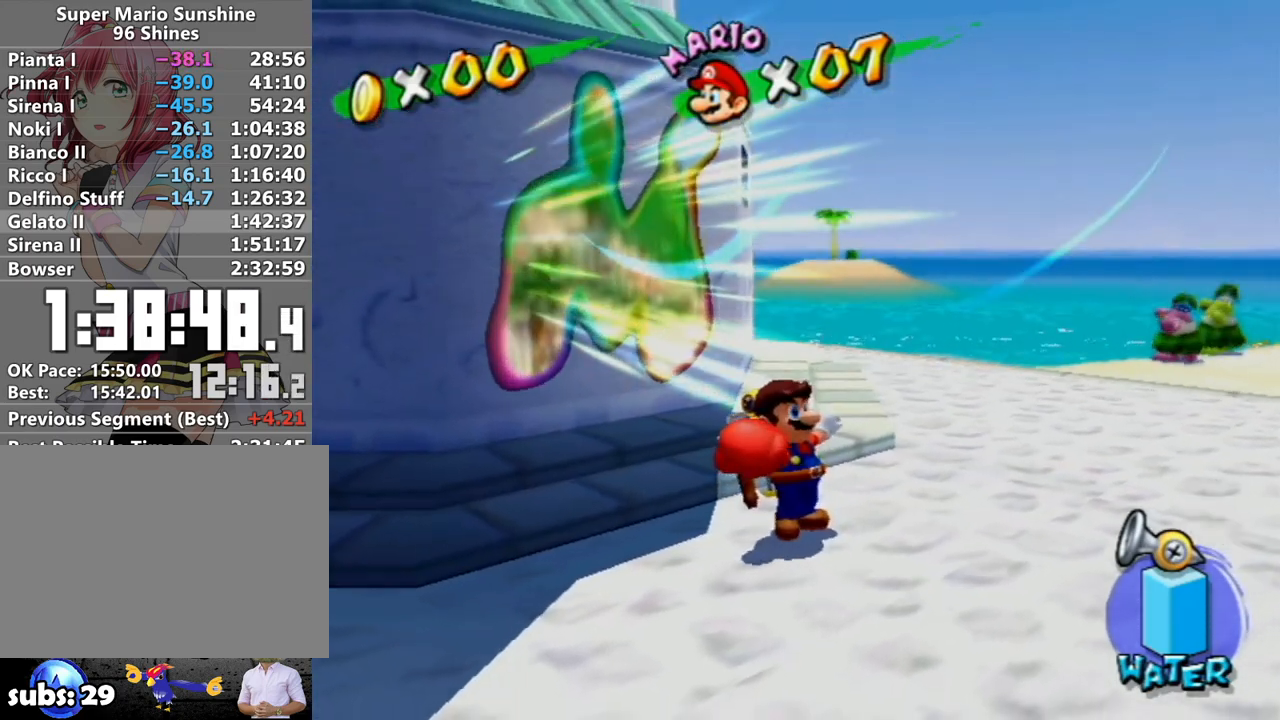
{"buttons": ["A", "B"], "left_stick": "center", "right_stick": "center", "events": [[300, "A", "down"], [333, "B", "down"], [367, "A", "up"], [400, "B", "up"], [450, "A", "down"], [483, "B", "down"]]}
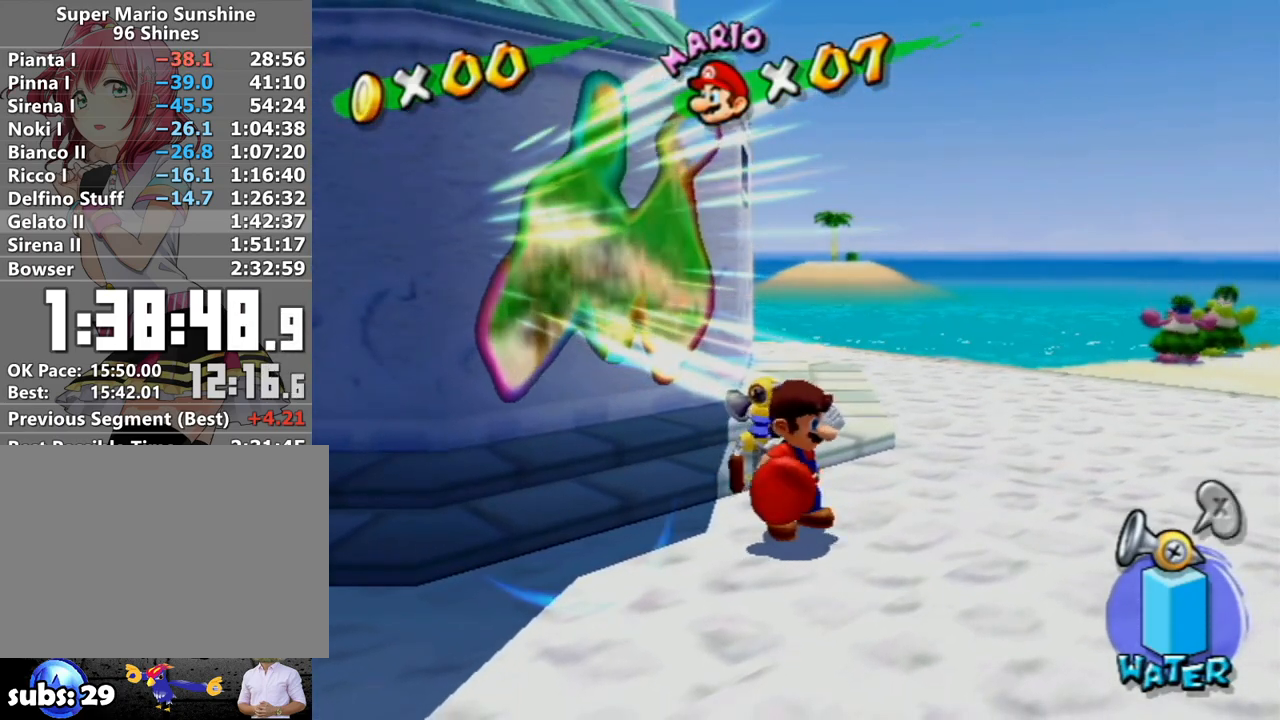
{"buttons": ["A"], "left_stick": "center", "right_stick": "center", "events": [[50, "A", "up"], [83, "B", "up"], [117, "A", "down"], [217, "A", "up"], [217, "B", "down"], [267, "A", "down"], [267, "B", "up"], [367, "A", "up"], [367, "B", "down"], [417, "A", "down"], [467, "B", "up"]]}
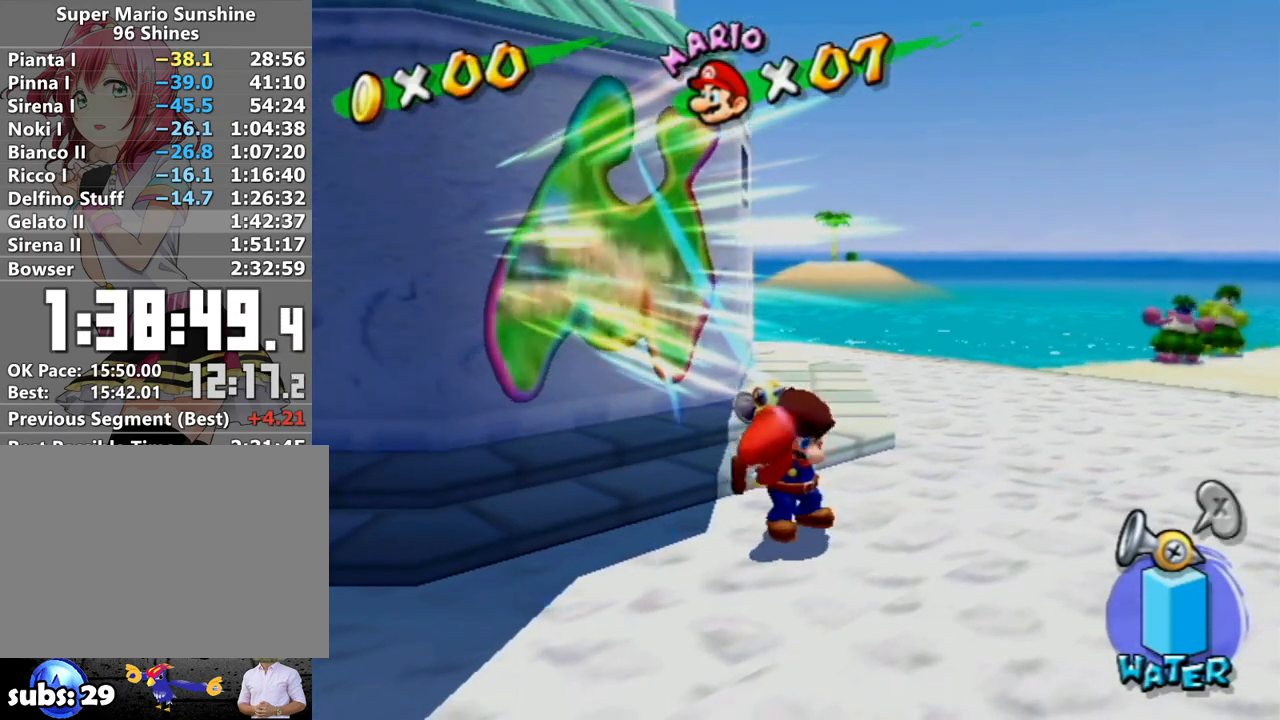
{"buttons": [], "left_stick": "center", "right_stick": "center", "events": [[17, "A", "up"], [83, "A", "down"], [83, "B", "down"], [150, "A", "up"], [150, "B", "up"], [233, "A", "down"], [267, "B", "down"], [300, "A", "up"], [300, "B", "up"]]}
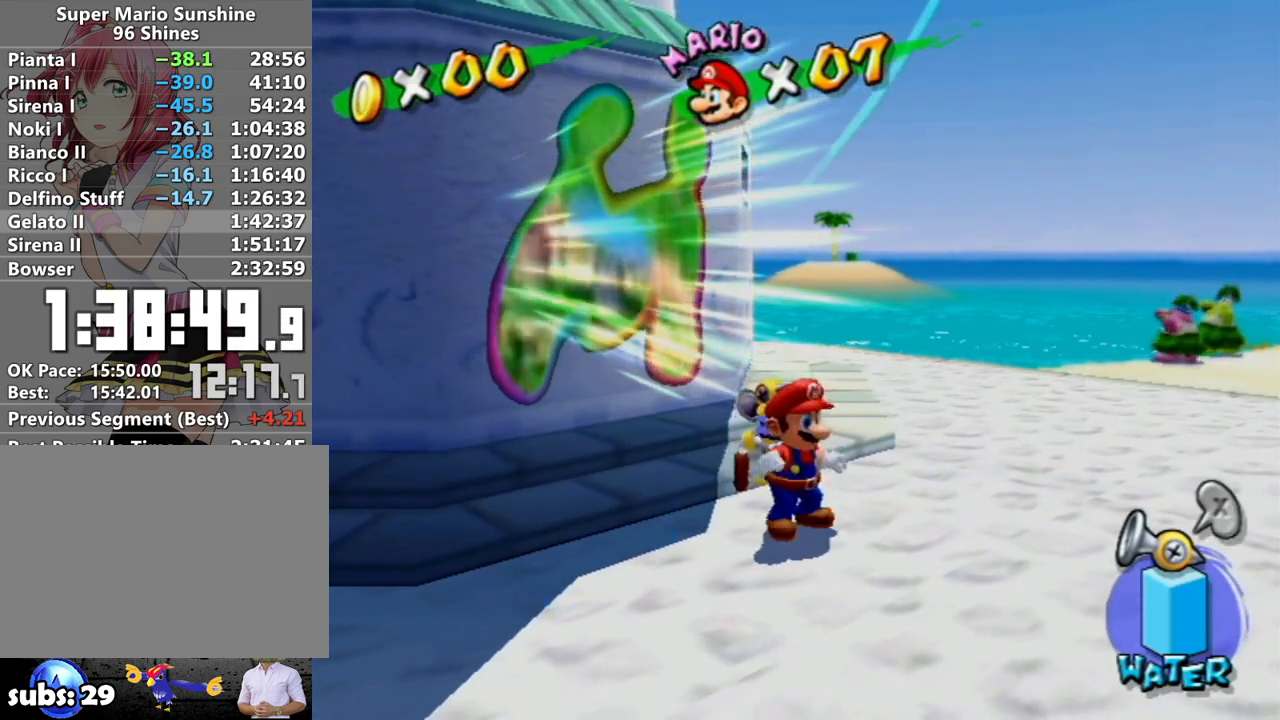
{"buttons": [], "left_stick": "center", "right_stick": "center", "events": [[17, "A", "down"], [200, "A", "up"], [267, "R1", "down"], [367, "A", "down"], [467, "A", "up"], [467, "R1", "up"]]}
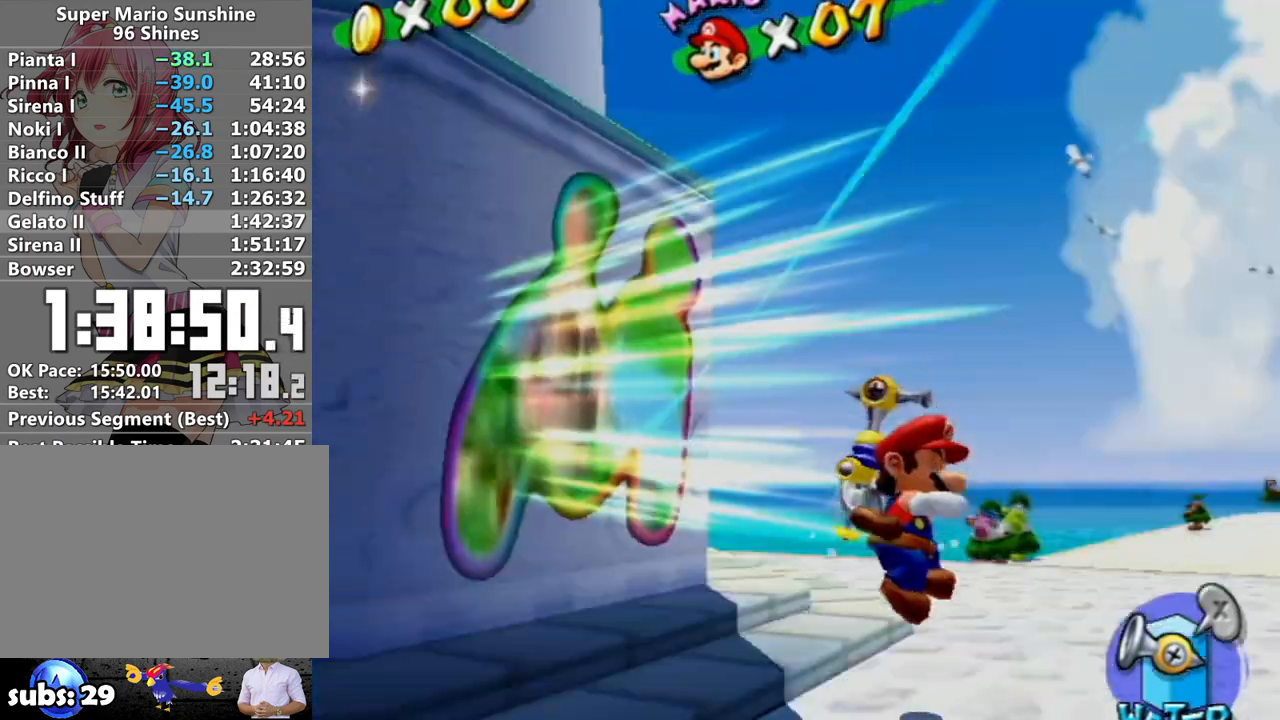
{"buttons": [], "left_stick": "center", "right_stick": "center", "events": []}
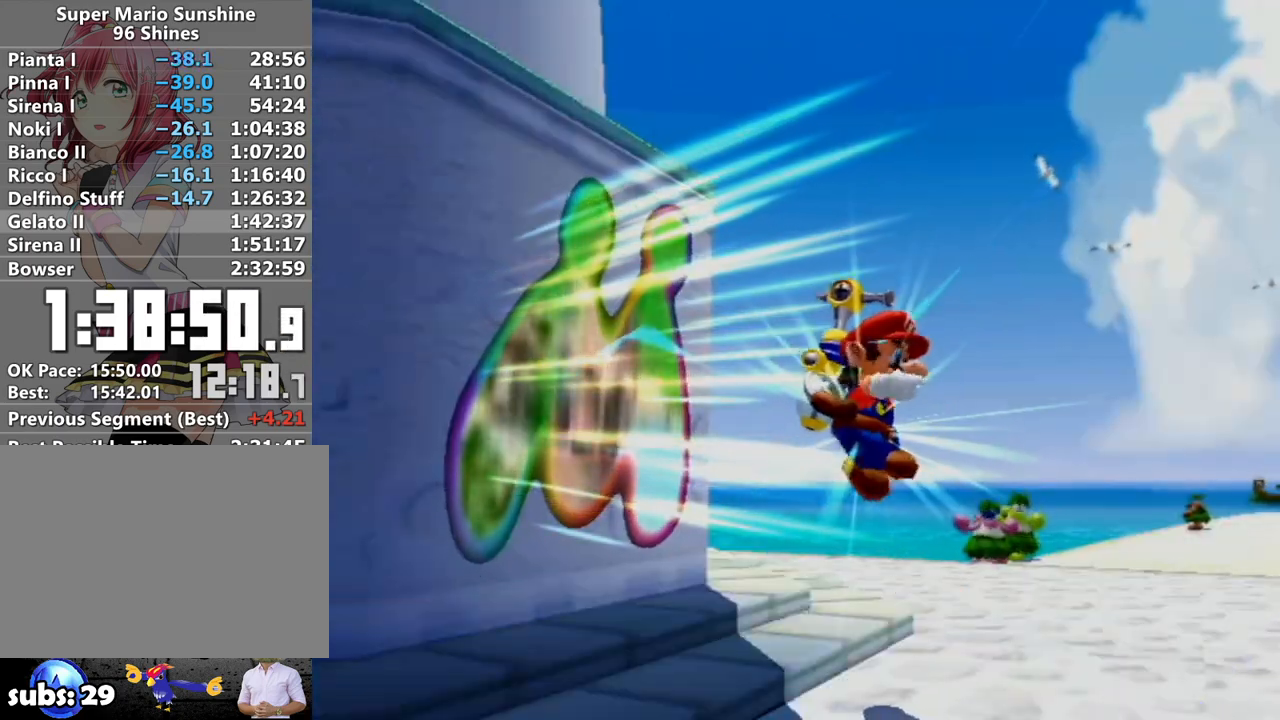
{"buttons": [], "left_stick": "center", "right_stick": "center", "events": []}
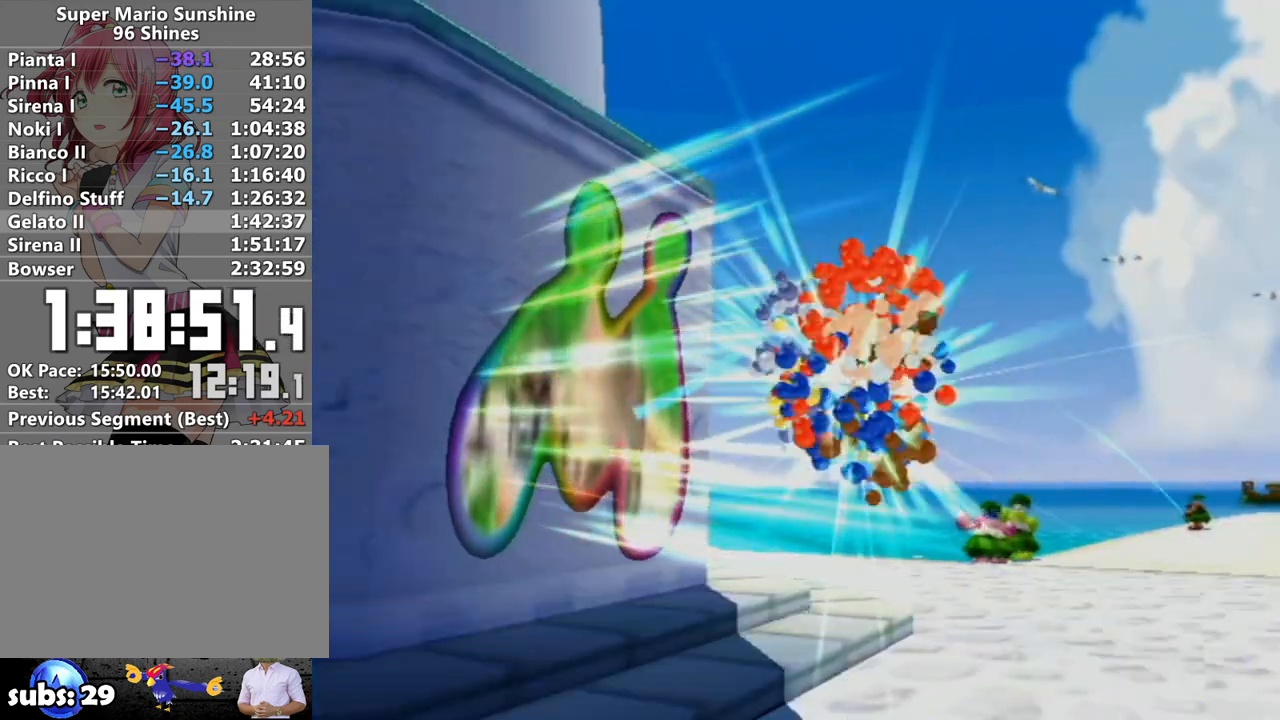
{"buttons": [], "left_stick": "center", "right_stick": "center", "events": []}
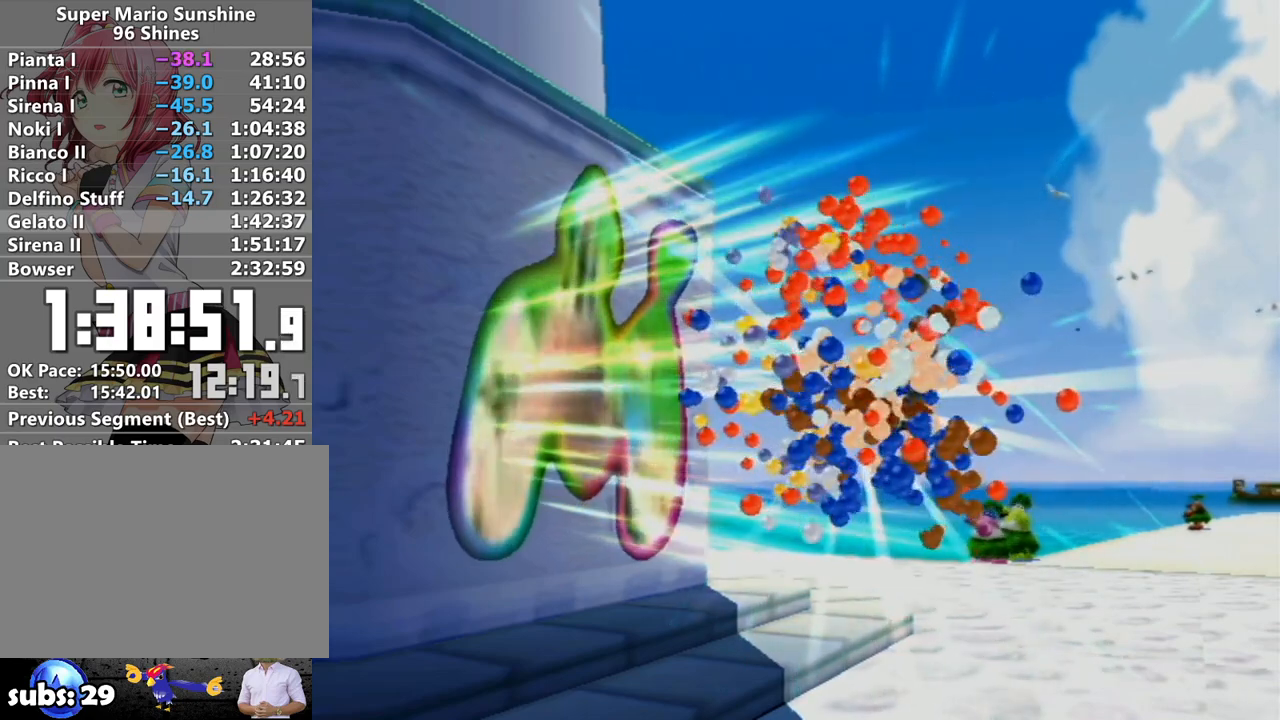
{"buttons": [], "left_stick": "center", "right_stick": "center", "events": []}
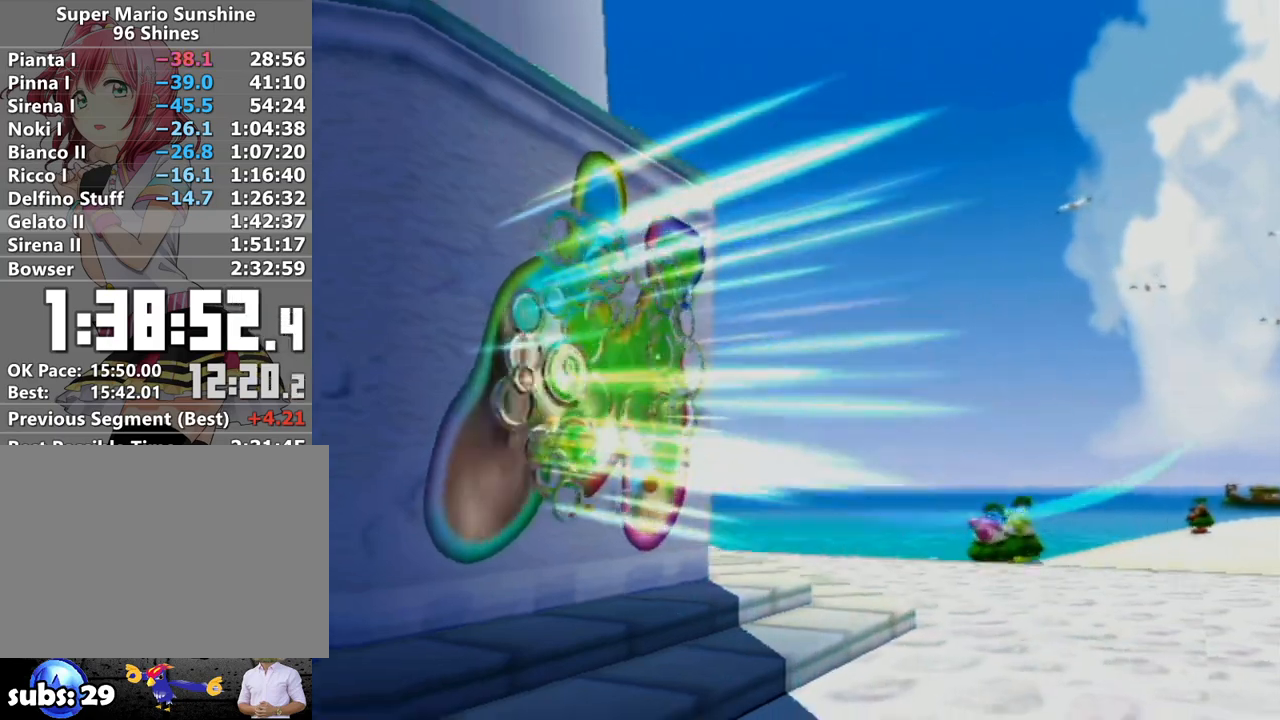
{"buttons": [], "left_stick": "center", "right_stick": "center", "events": []}
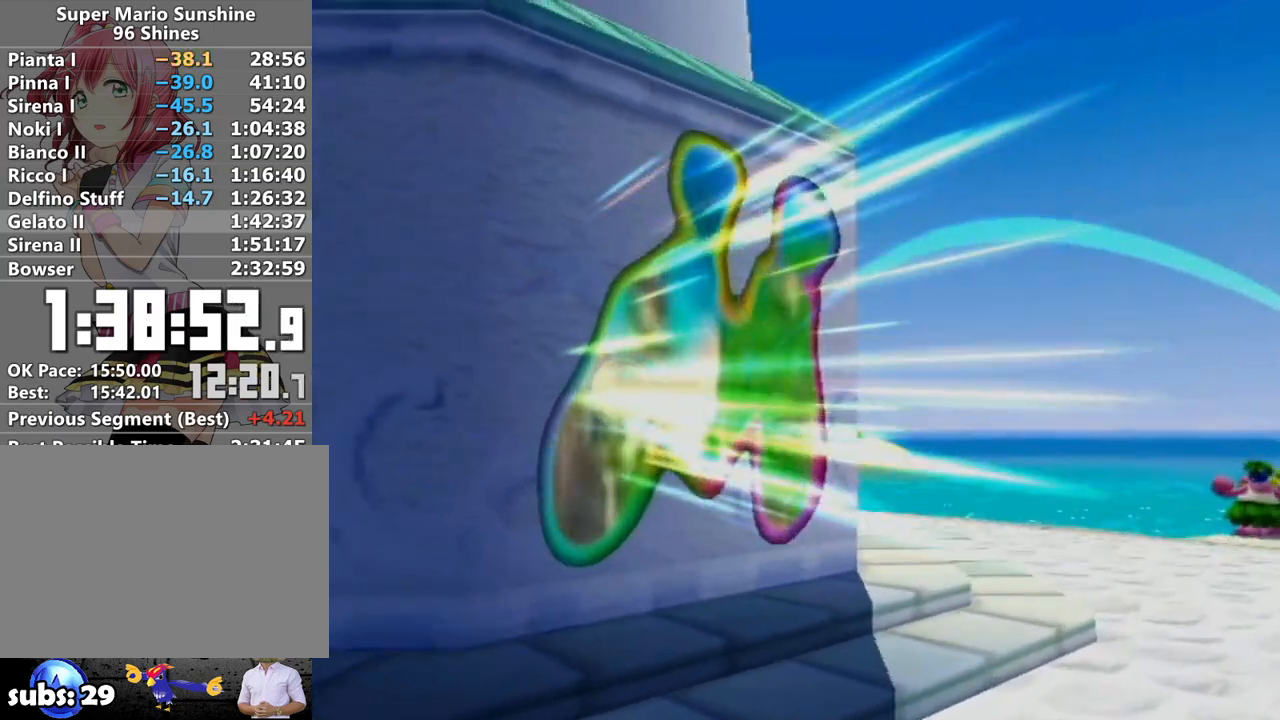
{"buttons": [], "left_stick": "center", "right_stick": "center", "events": []}
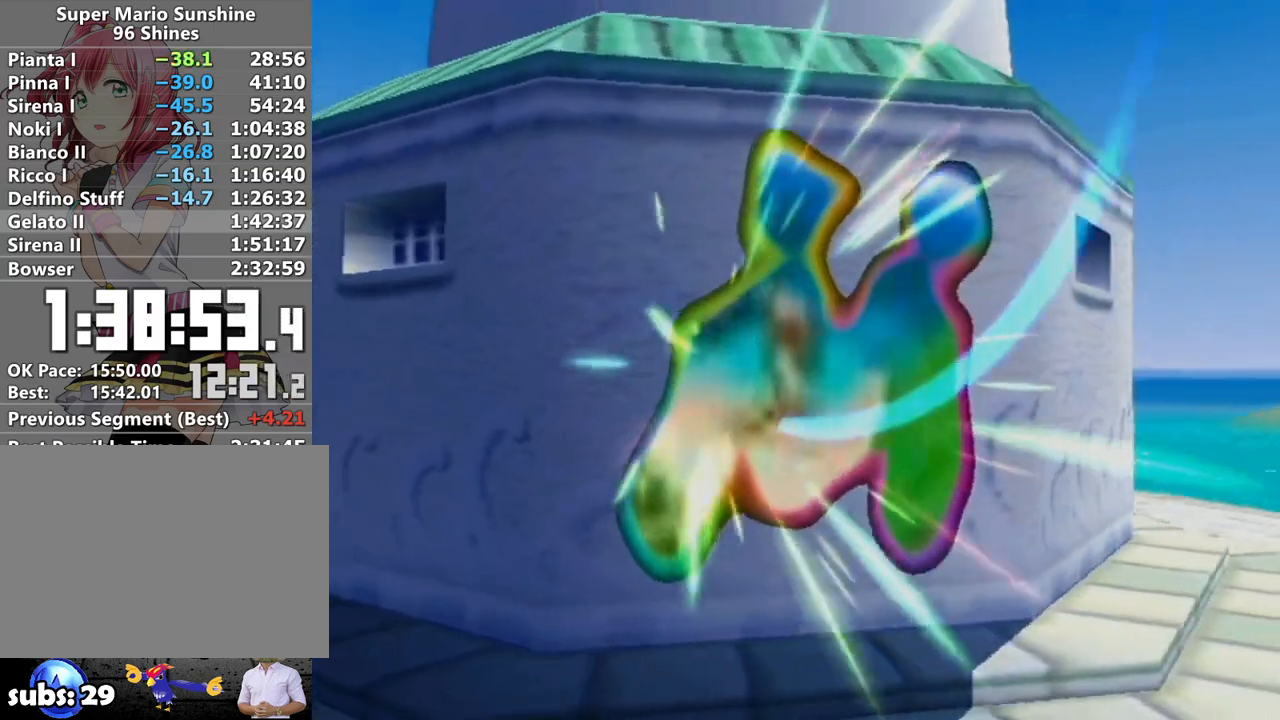
{"buttons": [], "left_stick": "center", "right_stick": "center", "events": []}